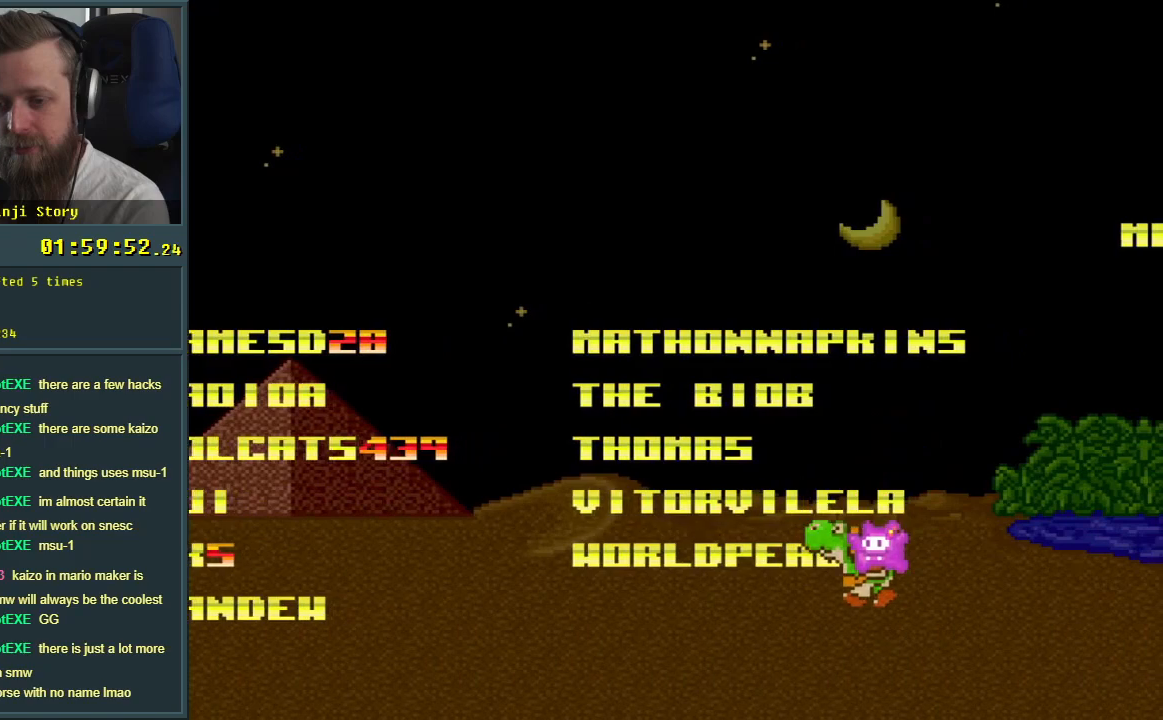
Gameplay with a controller (Nintendo layout); each line is a JSON object with the inputs held at the frame after it. "events" lists button and stick changes between this image and that frame as [ms after this image, input, new state], when the widget could be followed in between. Not read: L3 R3.
{"buttons": ["B"], "events": [[317, "Y", "up"], [467, "B", "down"]]}
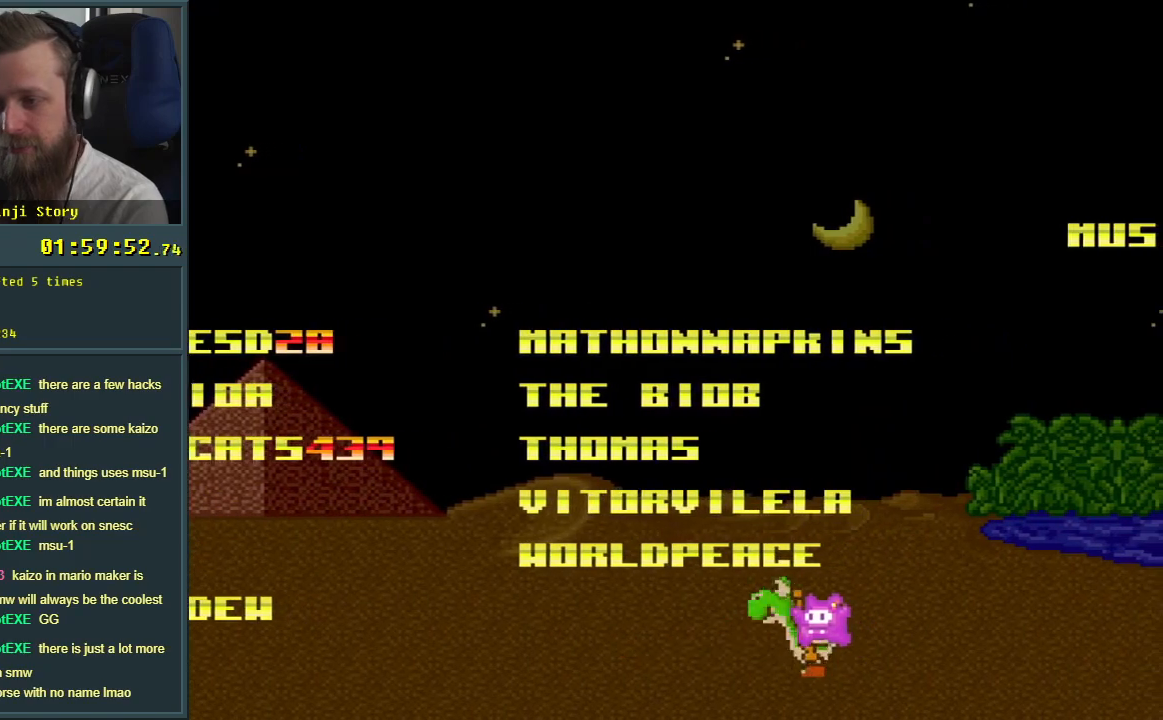
{"buttons": ["Y"], "events": [[117, "B", "up"], [150, "Y", "down"]]}
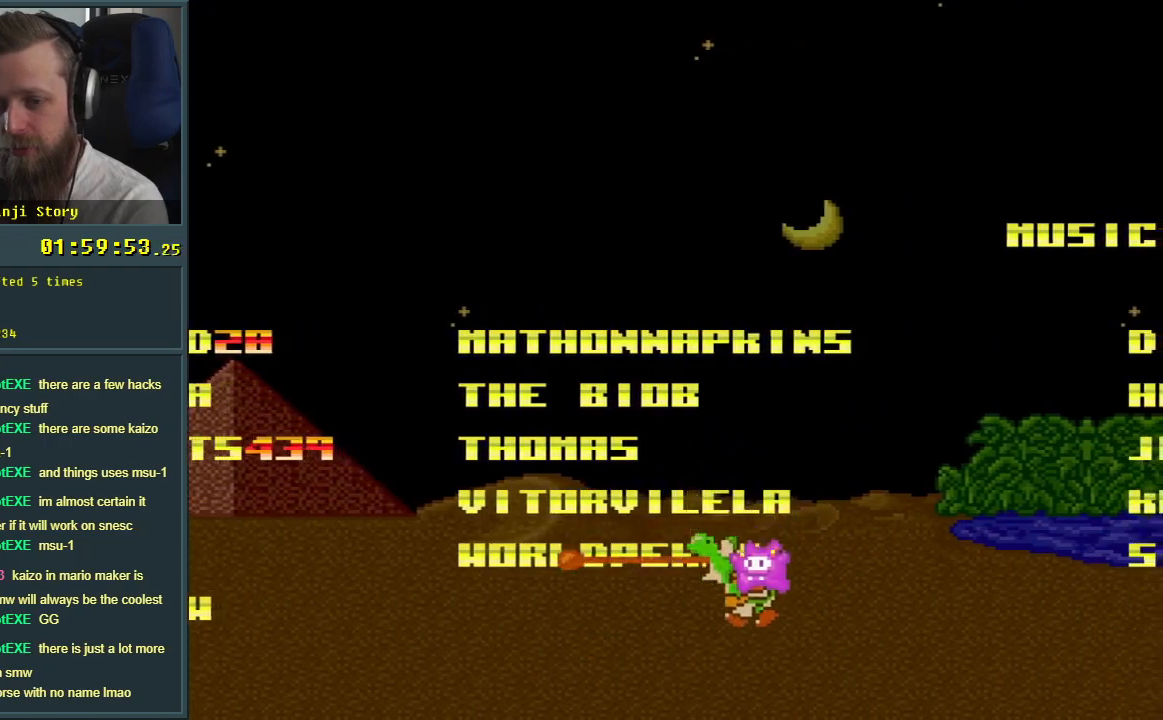
{"buttons": [], "events": [[300, "B", "down"], [350, "Y", "up"], [400, "B", "up"]]}
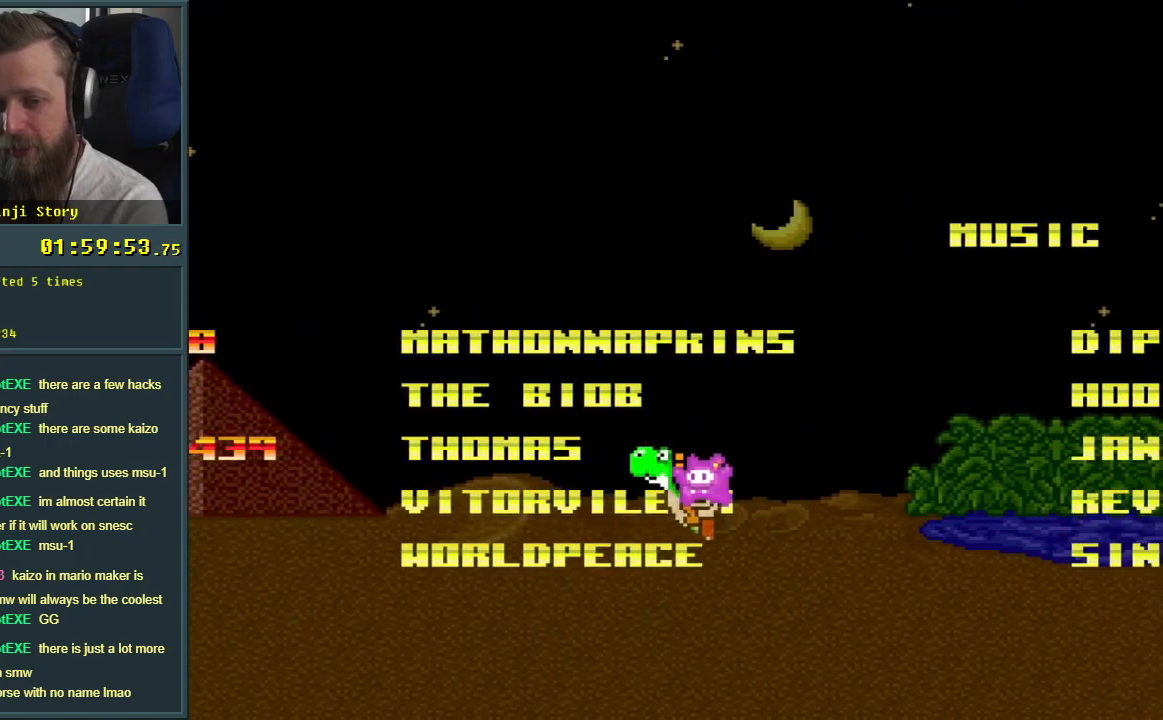
{"buttons": ["Y"], "events": [[50, "Y", "down"]]}
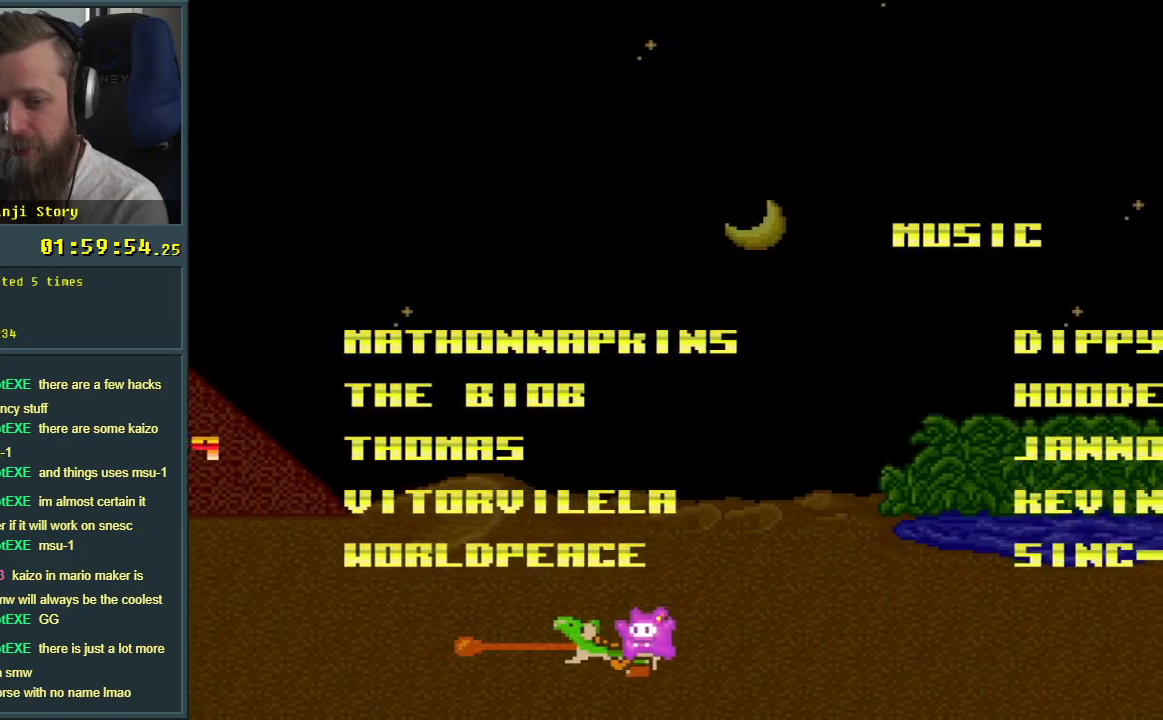
{"buttons": ["Y"], "events": []}
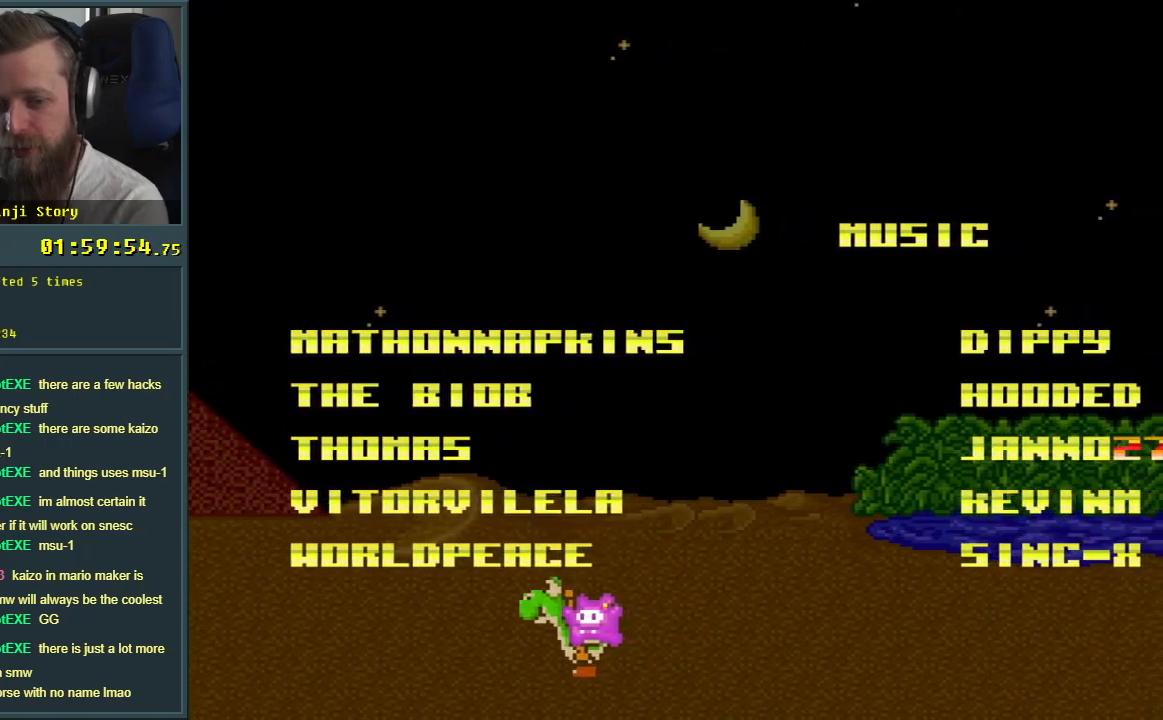
{"buttons": [], "events": [[467, "Y", "up"]]}
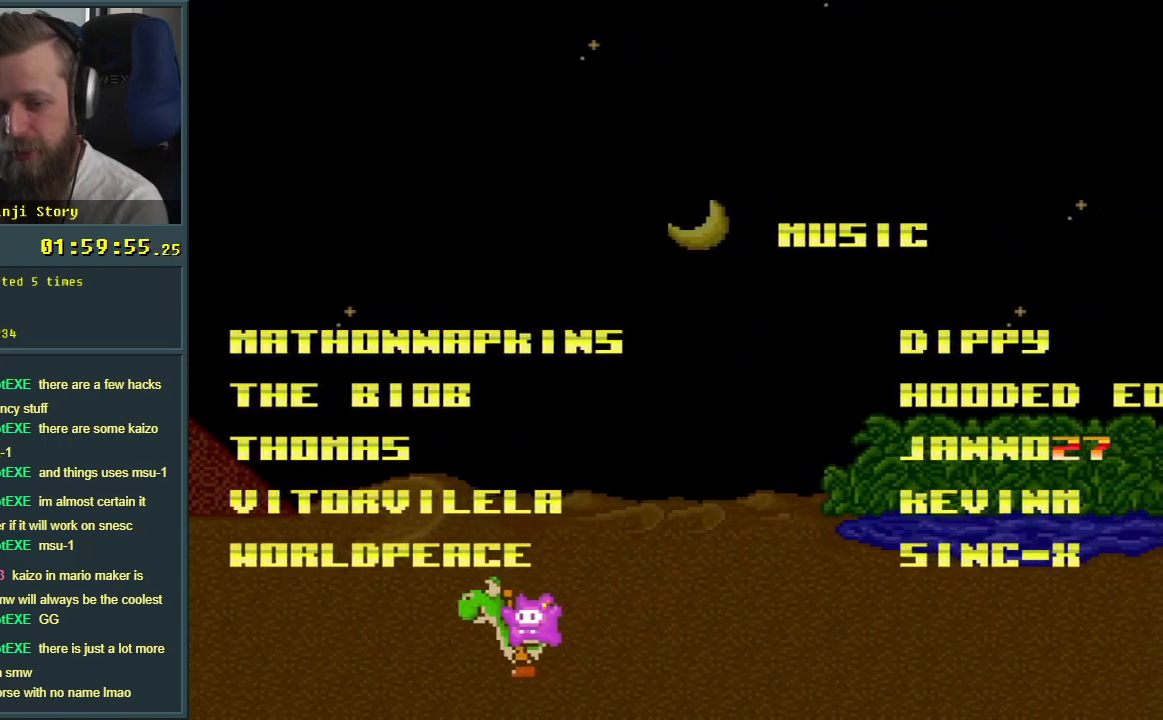
{"buttons": ["Y"], "events": [[150, "B", "down"], [283, "B", "up"], [333, "Y", "down"]]}
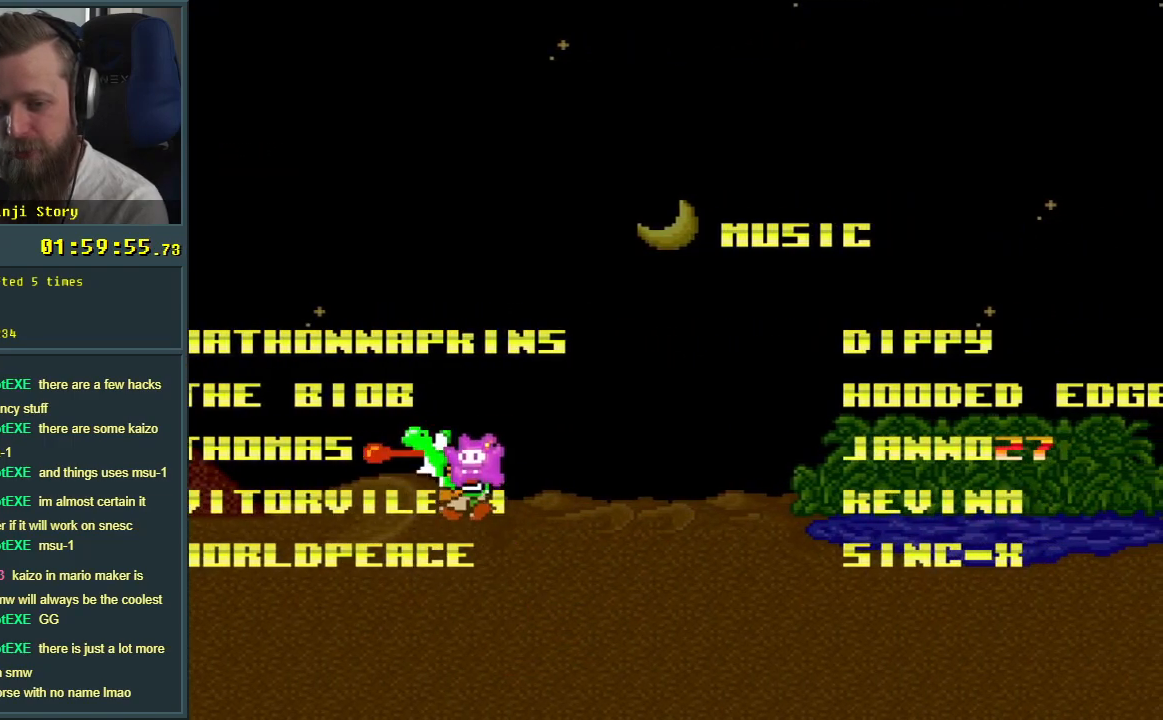
{"buttons": ["Y"], "events": [[317, "B", "down"], [417, "B", "up"]]}
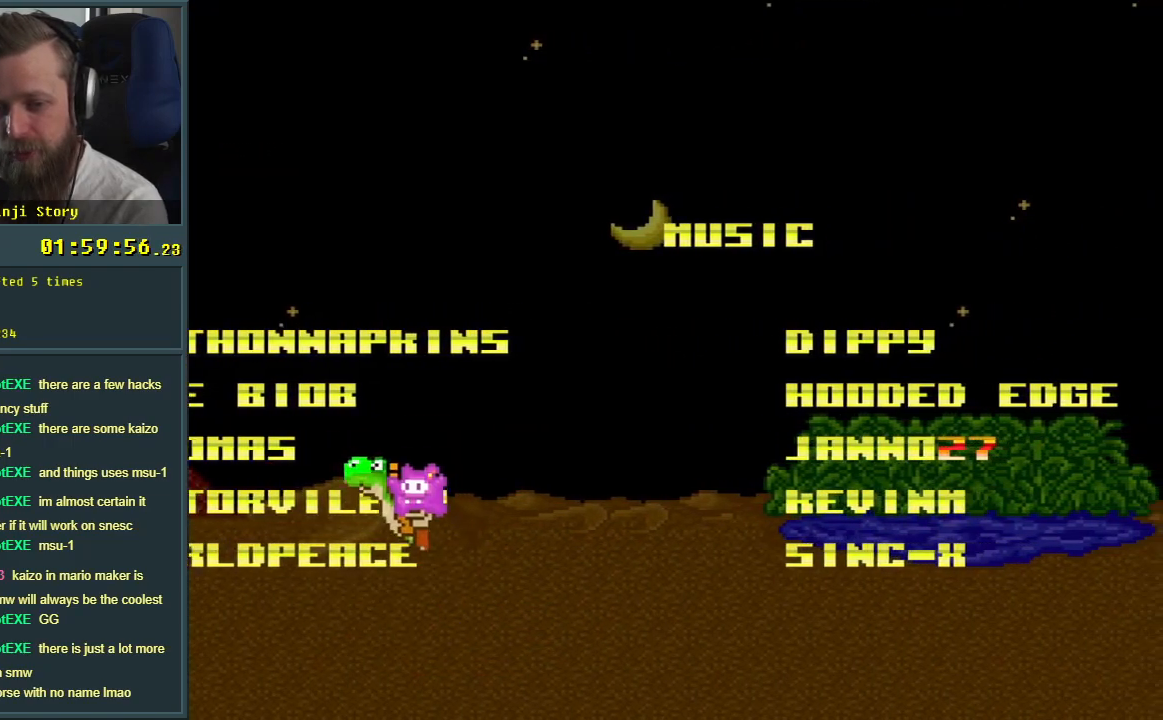
{"buttons": ["Y", "DPAD_RIGHT"], "events": [[117, "DPAD_RIGHT", "down"]]}
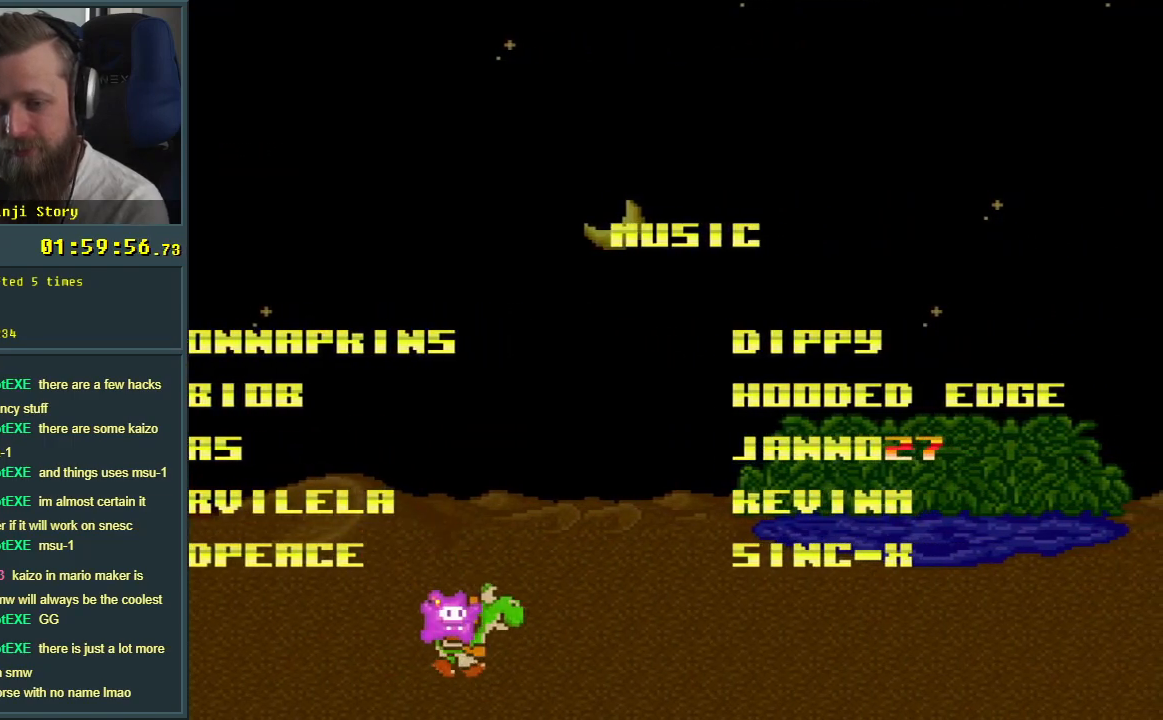
{"buttons": ["Y", "DPAD_RIGHT"], "events": []}
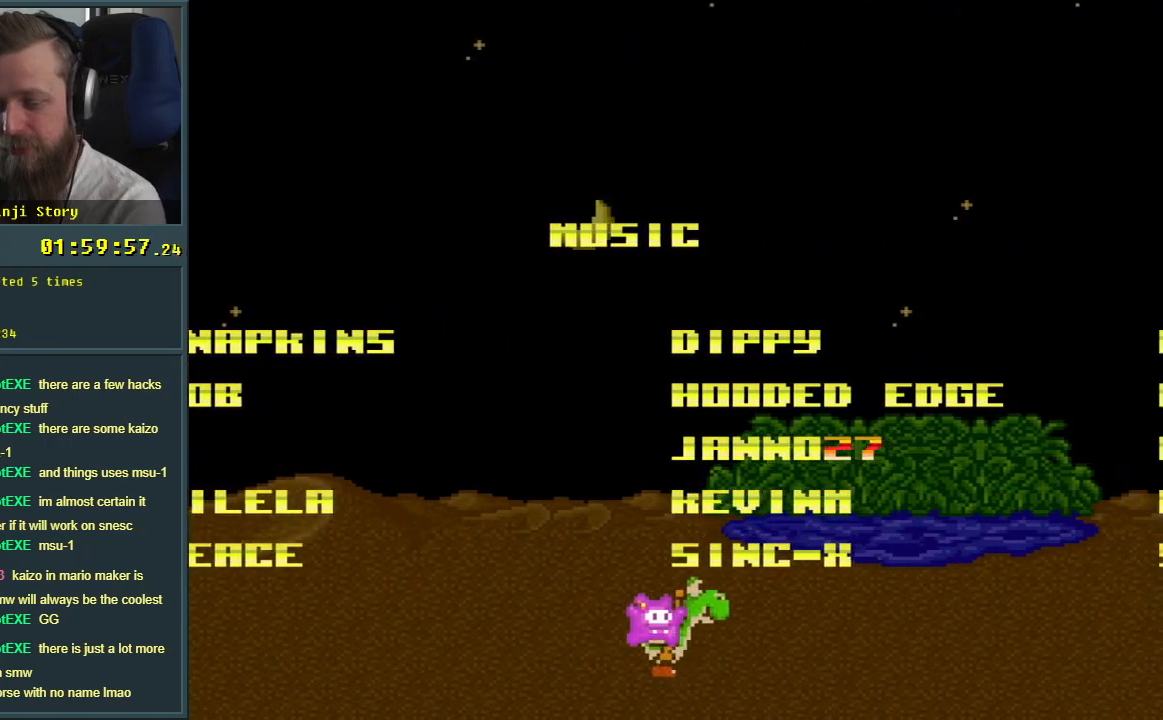
{"buttons": ["Y", "DPAD_RIGHT"], "events": []}
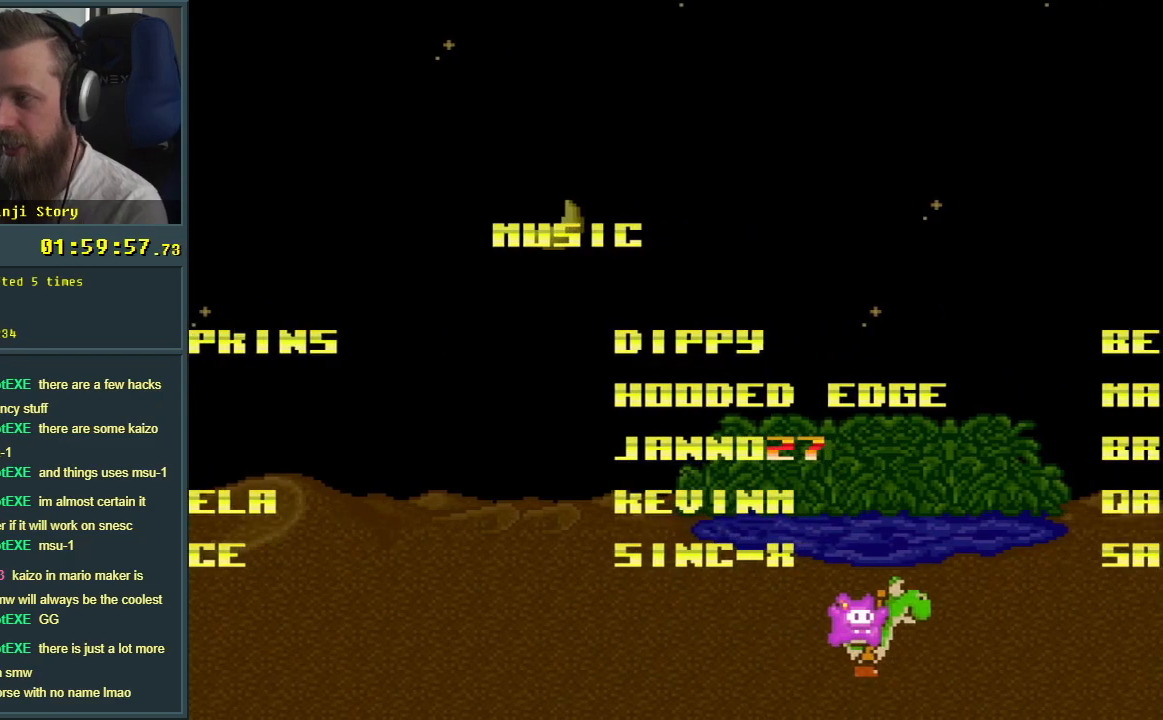
{"buttons": ["Y", "DPAD_LEFT"], "events": [[150, "B", "down"], [233, "DPAD_RIGHT", "up"], [417, "DPAD_LEFT", "down"], [483, "B", "up"]]}
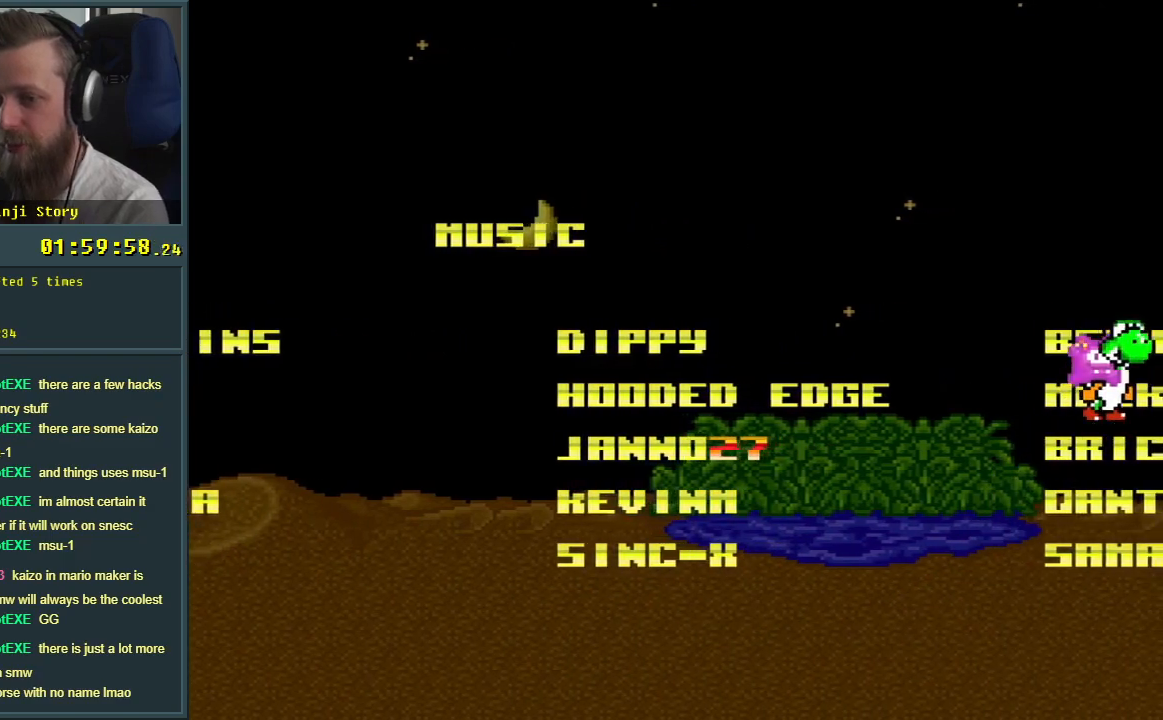
{"buttons": ["Y", "DPAD_LEFT"], "events": []}
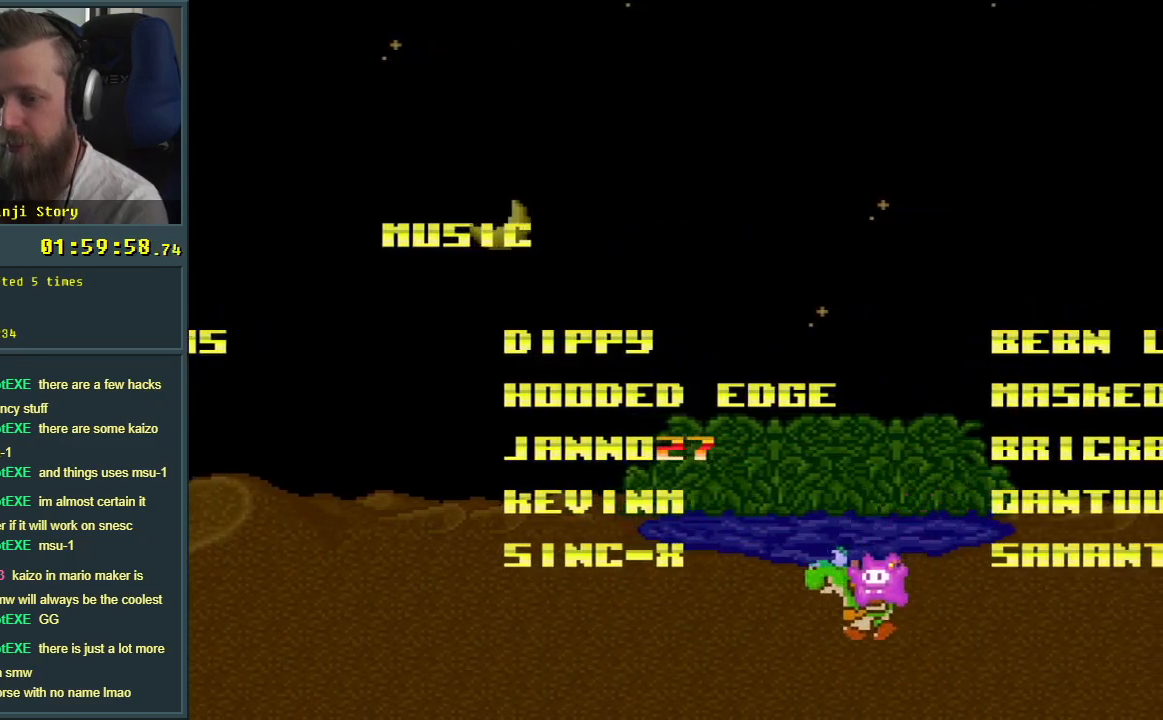
{"buttons": ["Y", "DPAD_LEFT"], "events": []}
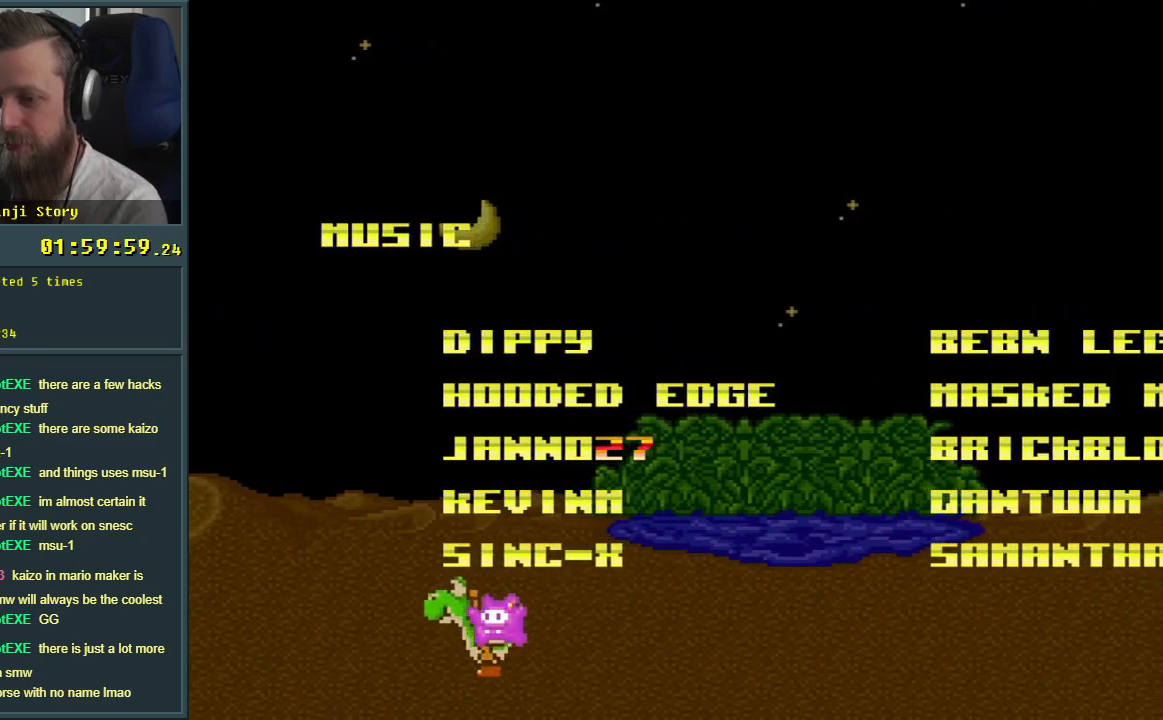
{"buttons": ["B", "Y", "DPAD_RIGHT"], "events": [[83, "B", "down"], [100, "DPAD_LEFT", "up"], [117, "DPAD_RIGHT", "down"]]}
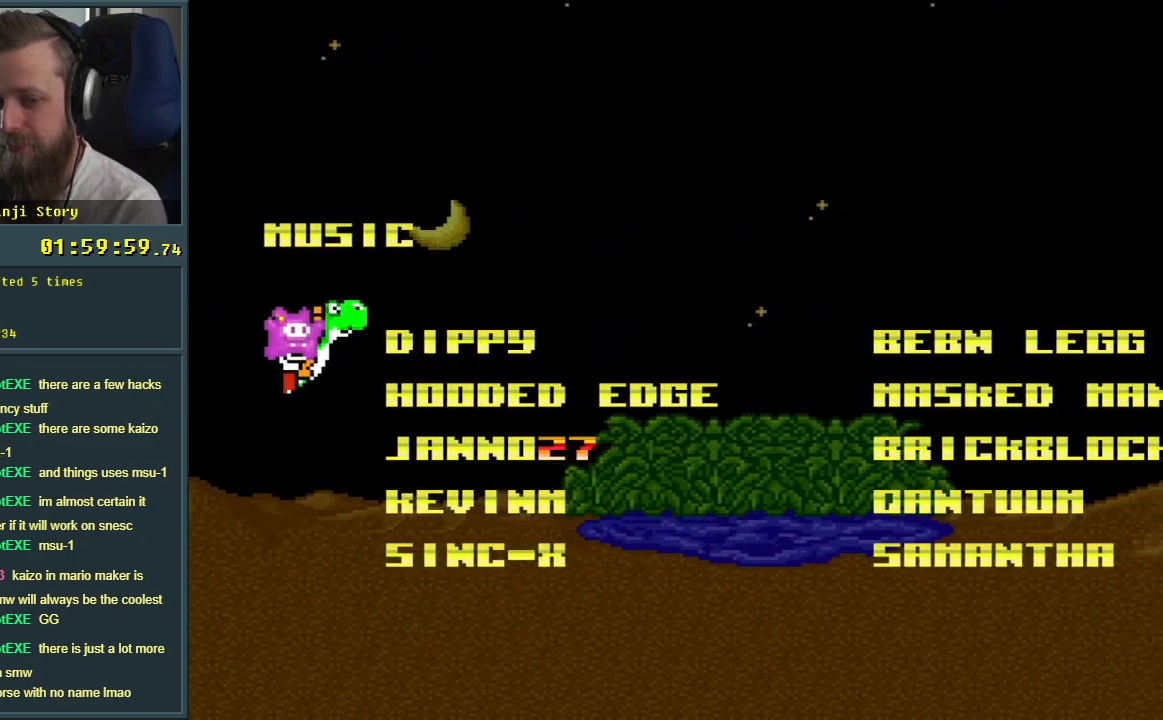
{"buttons": ["Y", "DPAD_RIGHT"], "events": [[383, "B", "up"]]}
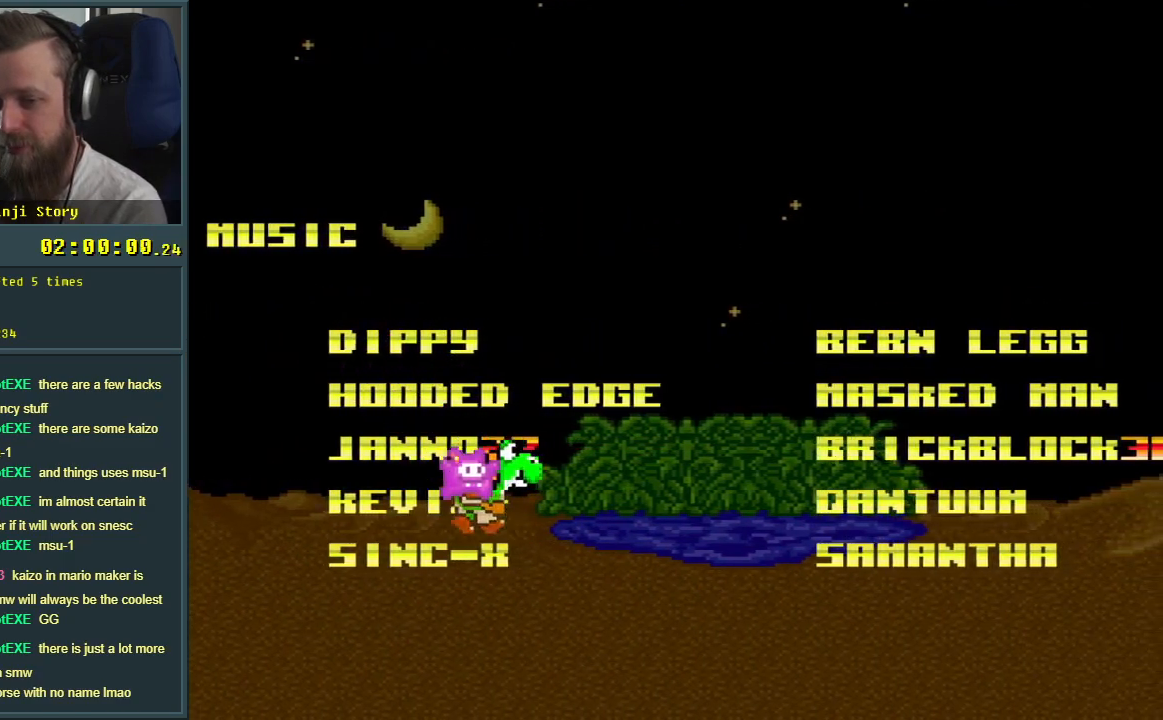
{"buttons": ["Y", "DPAD_RIGHT"], "events": []}
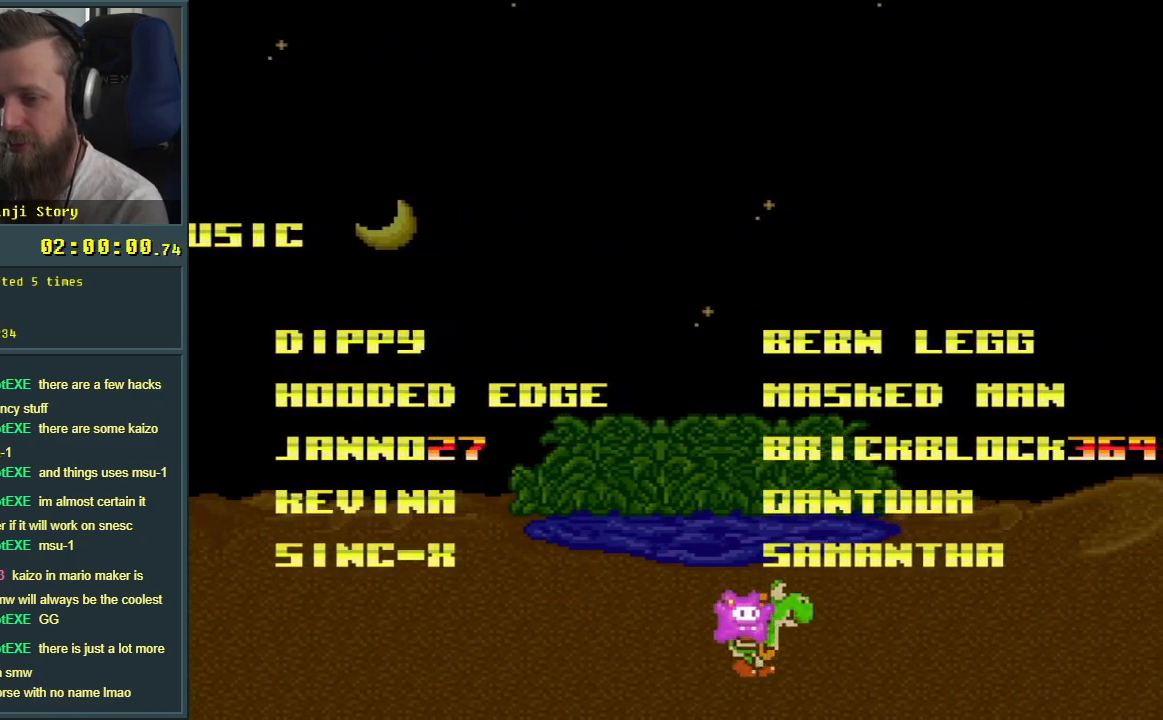
{"buttons": ["B", "Y"], "events": [[350, "B", "down"], [483, "DPAD_RIGHT", "up"]]}
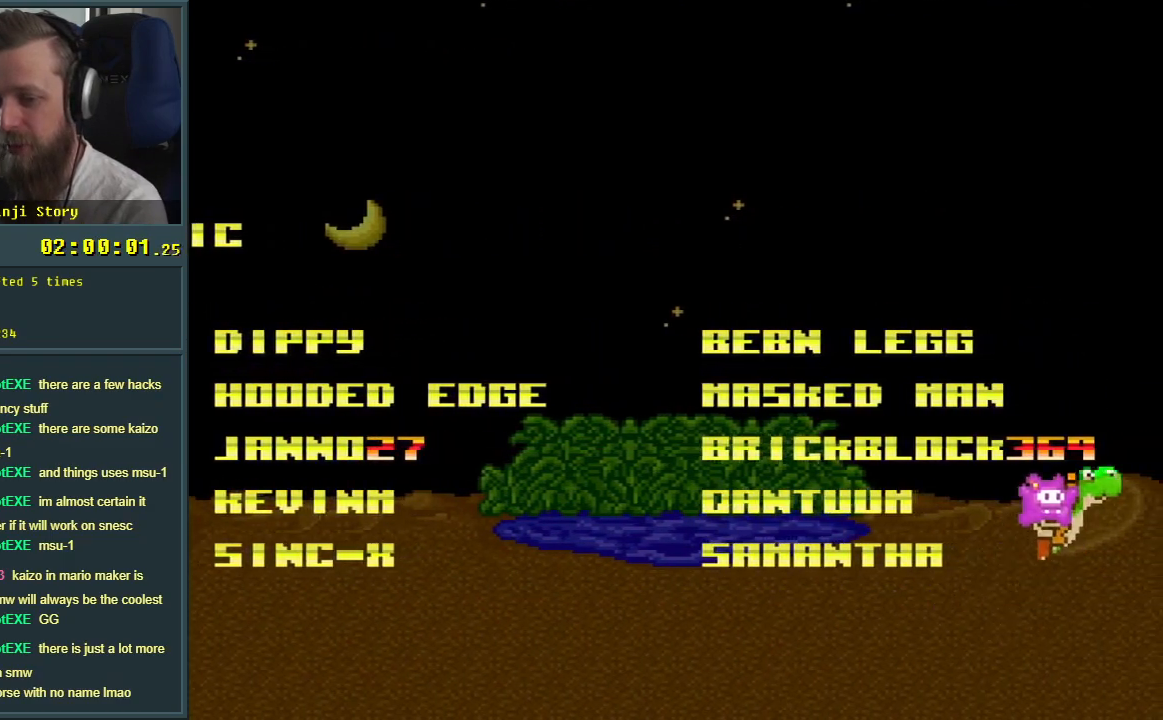
{"buttons": ["B", "Y", "DPAD_LEFT"], "events": [[83, "DPAD_LEFT", "down"]]}
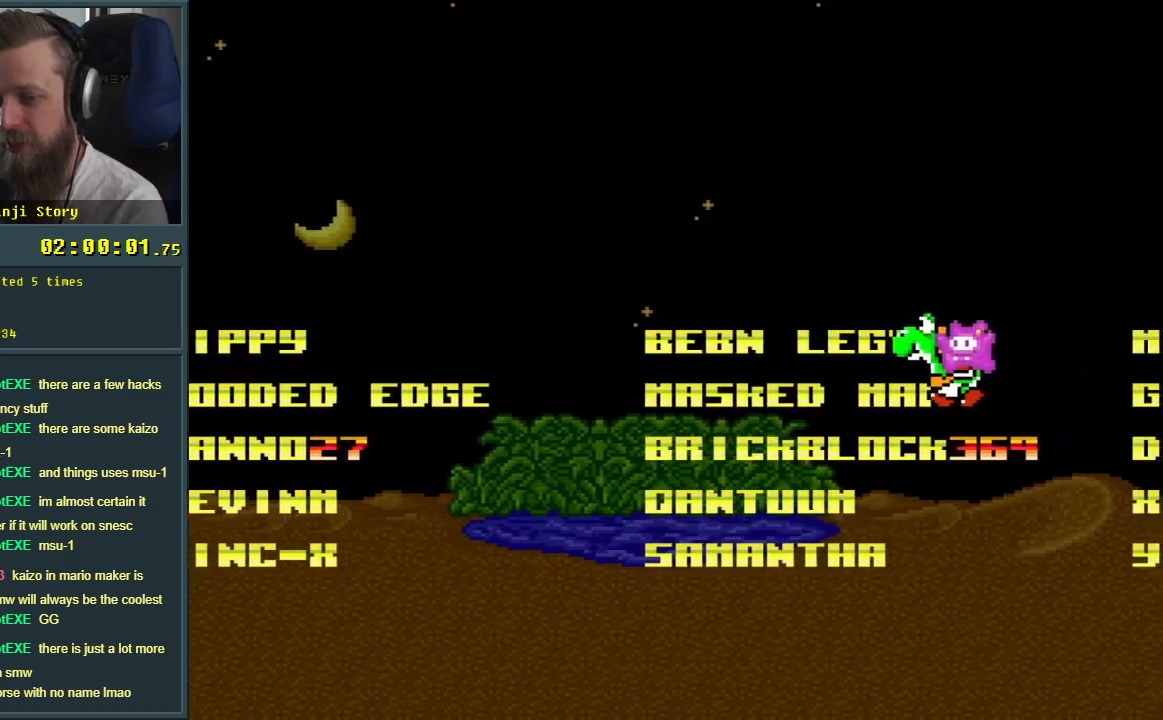
{"buttons": ["Y", "DPAD_LEFT"], "events": [[83, "B", "up"]]}
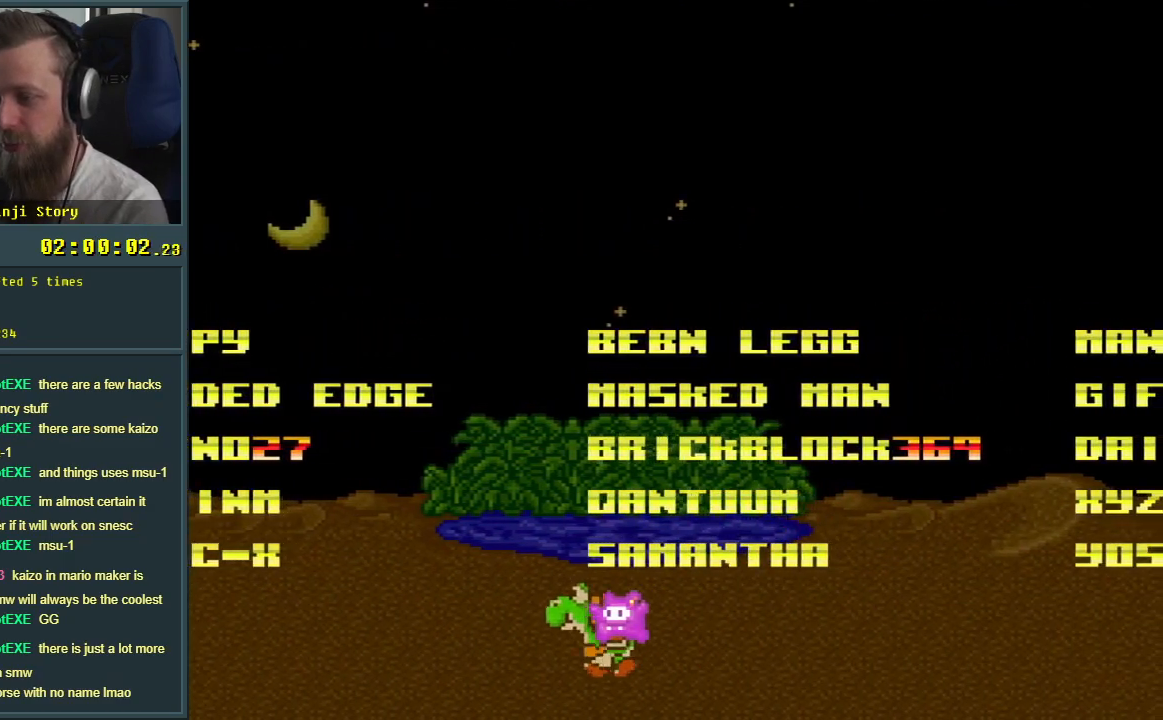
{"buttons": ["B", "Y", "DPAD_RIGHT"], "events": [[217, "B", "down"], [267, "DPAD_LEFT", "up"], [300, "DPAD_RIGHT", "down"]]}
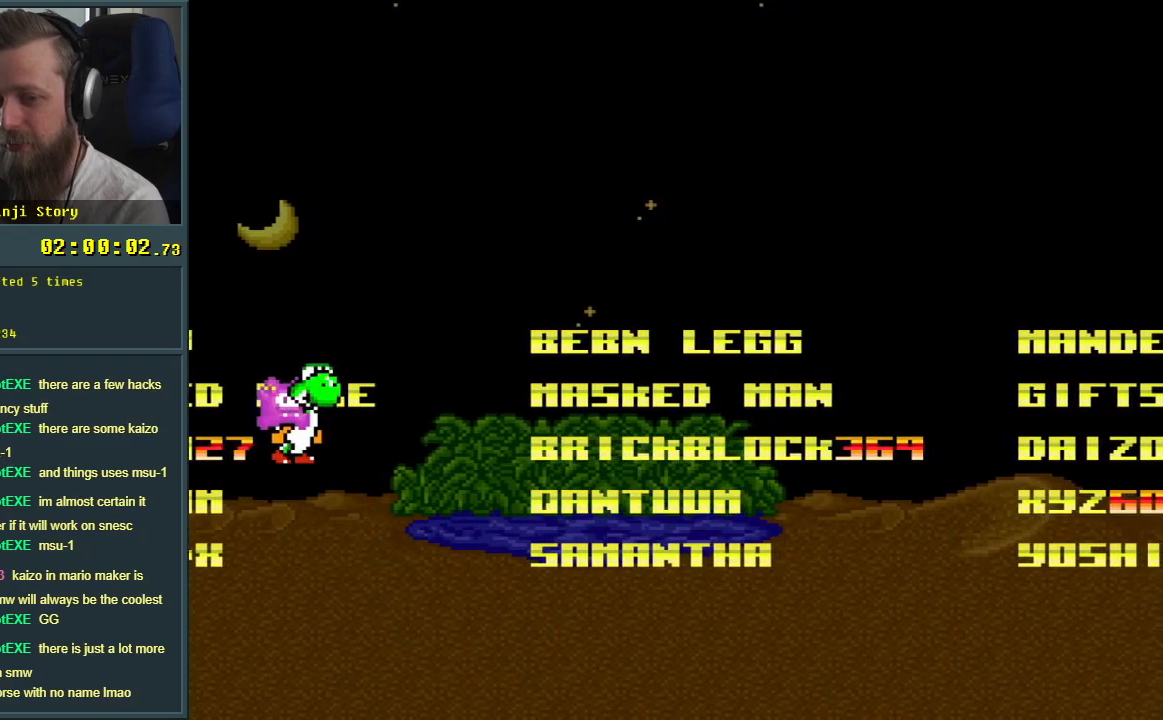
{"buttons": ["Y", "DPAD_RIGHT"], "events": [[500, "B", "up"]]}
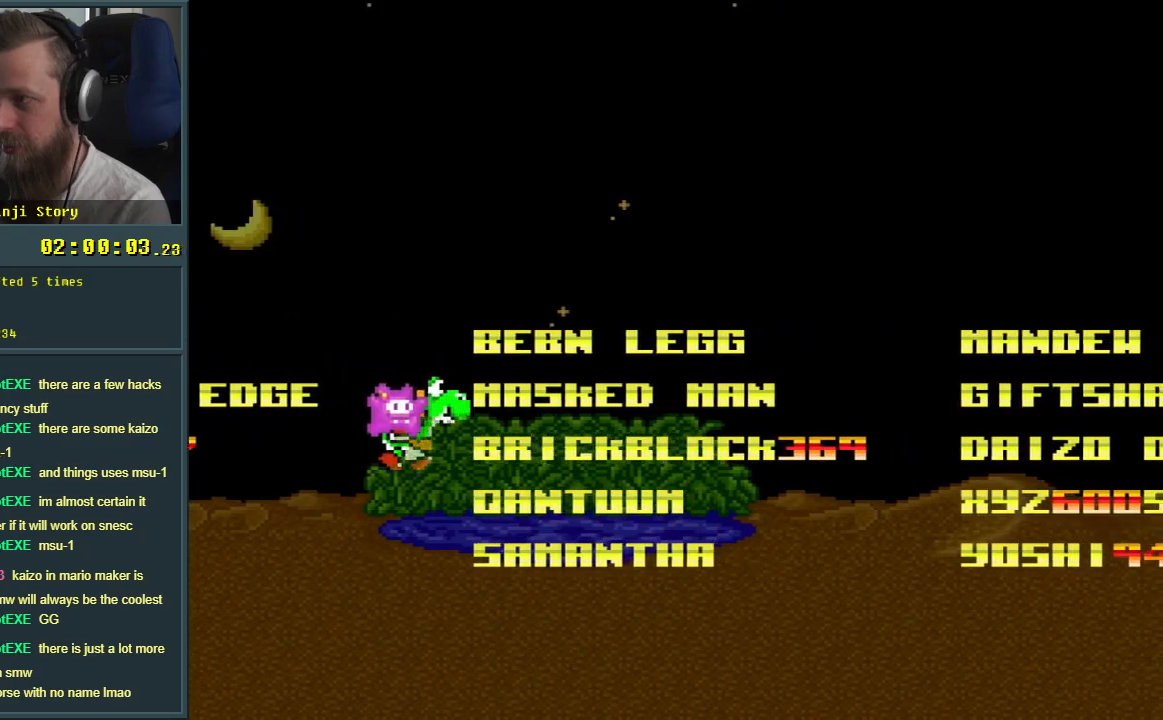
{"buttons": ["Y", "DPAD_RIGHT"], "events": []}
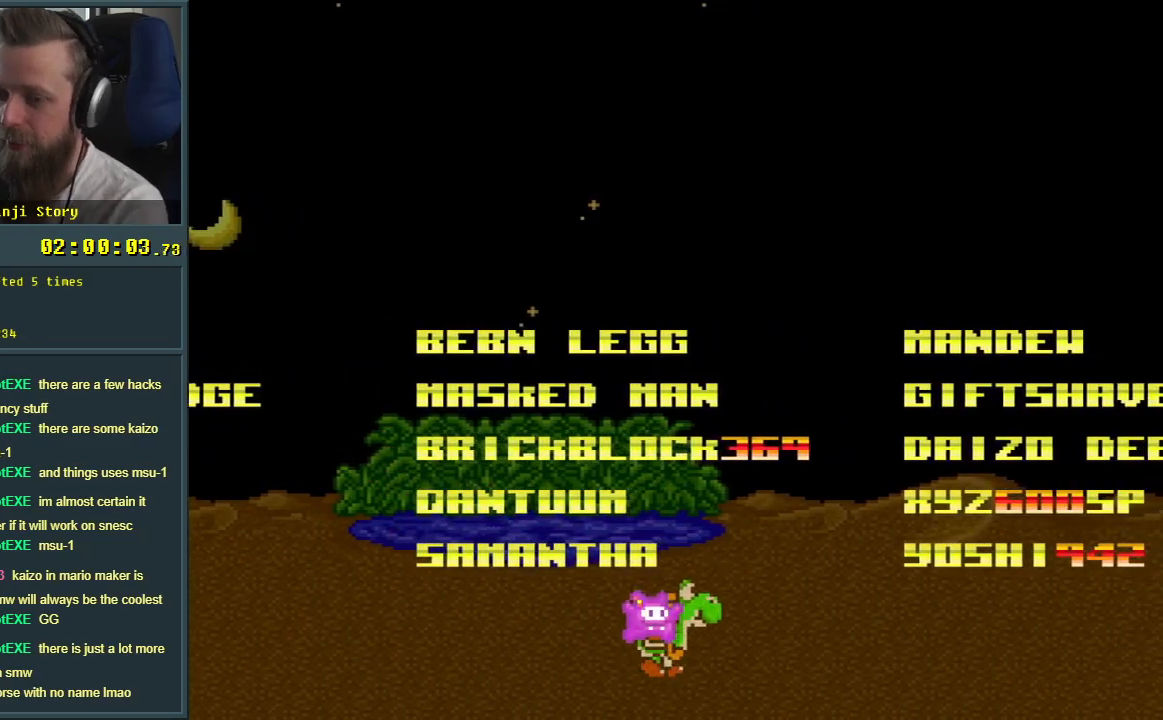
{"buttons": ["B", "Y", "DPAD_RIGHT"], "events": [[333, "B", "down"]]}
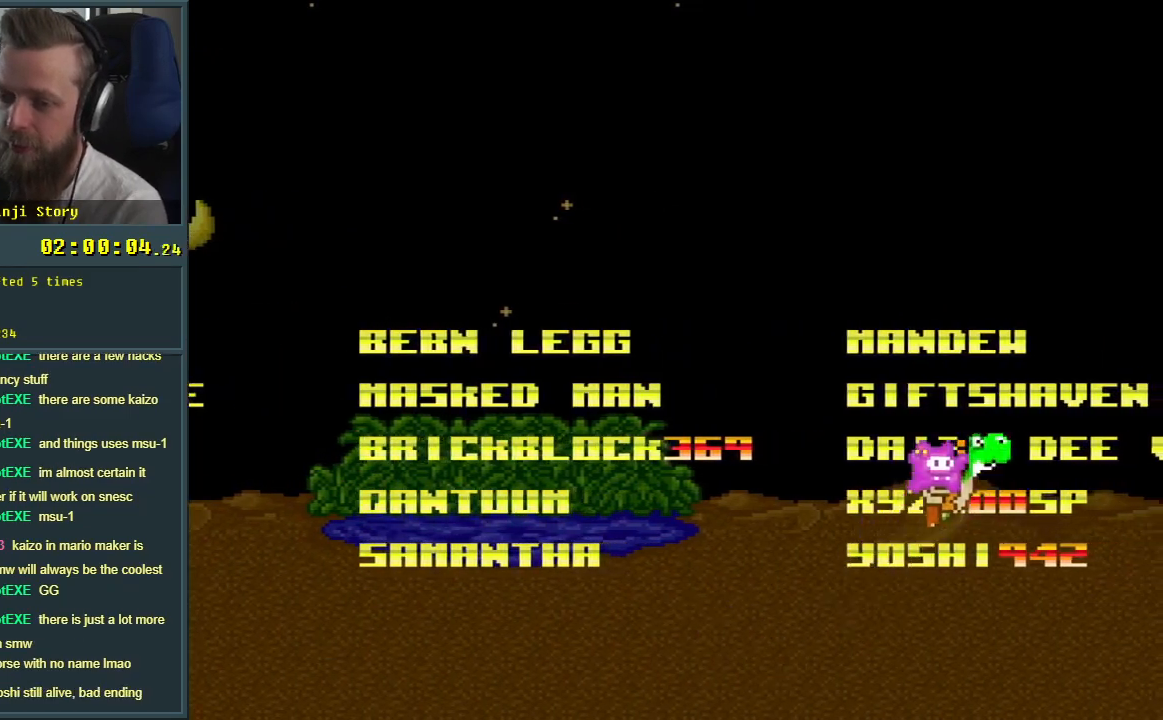
{"buttons": ["B", "Y", "DPAD_LEFT"], "events": [[100, "DPAD_RIGHT", "up"], [383, "DPAD_LEFT", "down"]]}
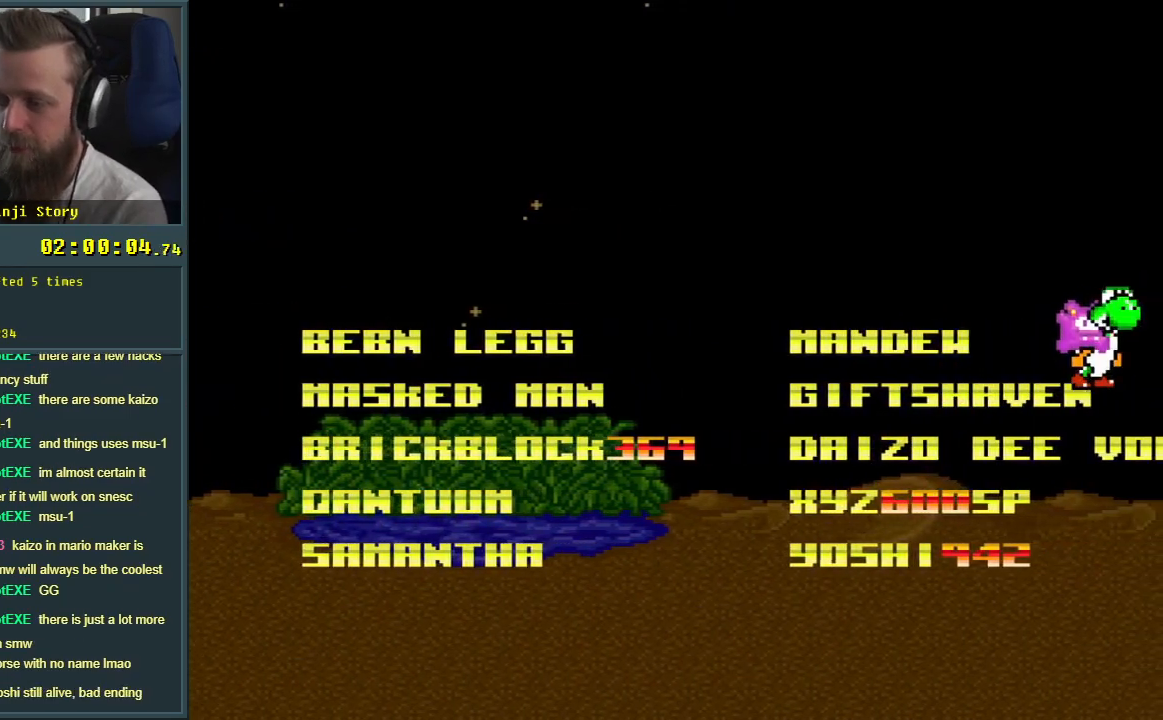
{"buttons": ["Y", "DPAD_LEFT"], "events": [[217, "B", "up"]]}
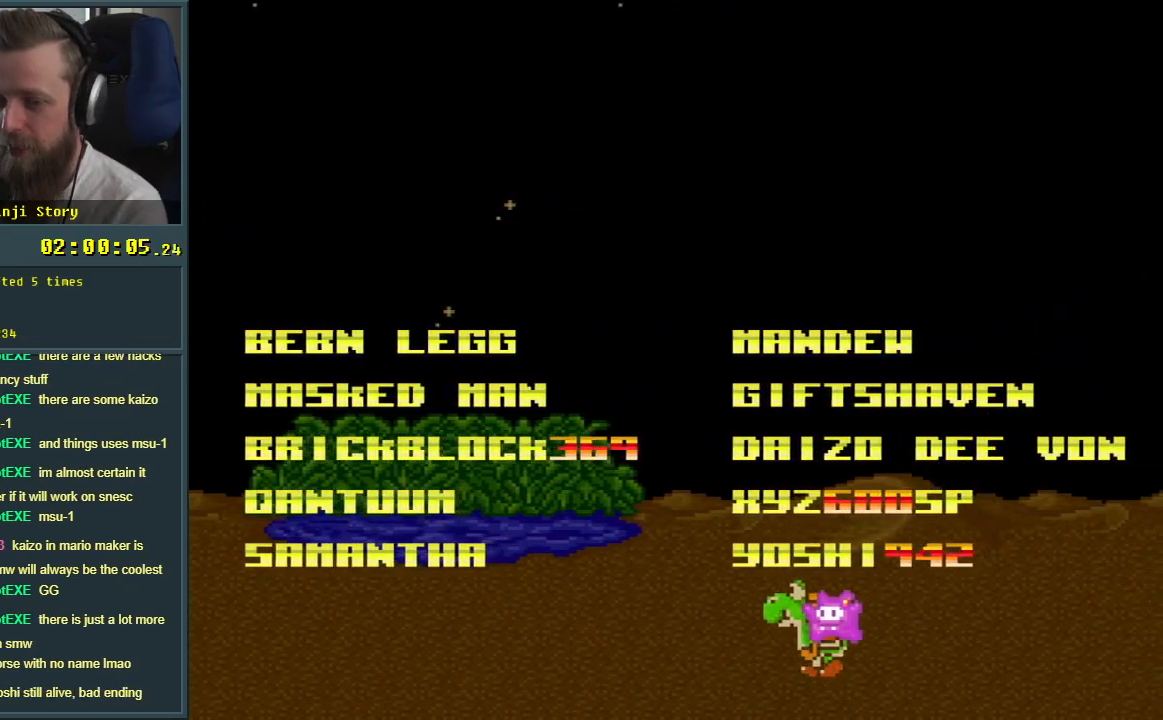
{"buttons": ["Y", "DPAD_LEFT"], "events": []}
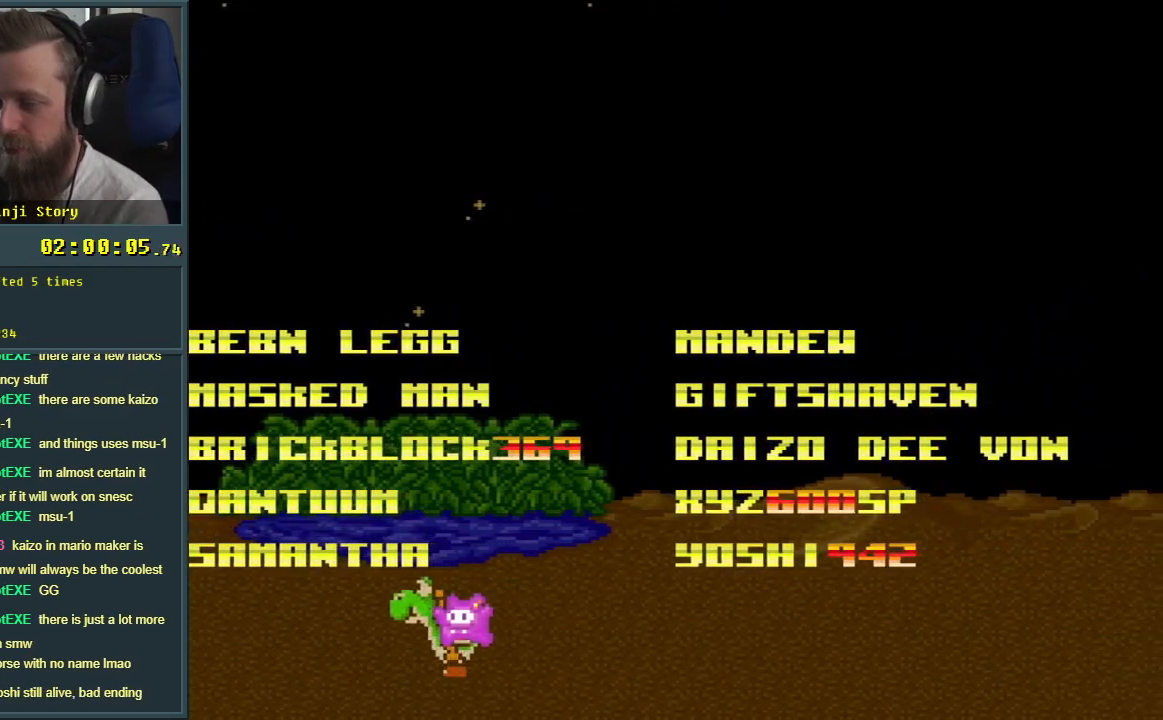
{"buttons": ["B", "Y", "DPAD_RIGHT"], "events": [[67, "B", "down"], [100, "DPAD_LEFT", "up"], [217, "DPAD_RIGHT", "down"]]}
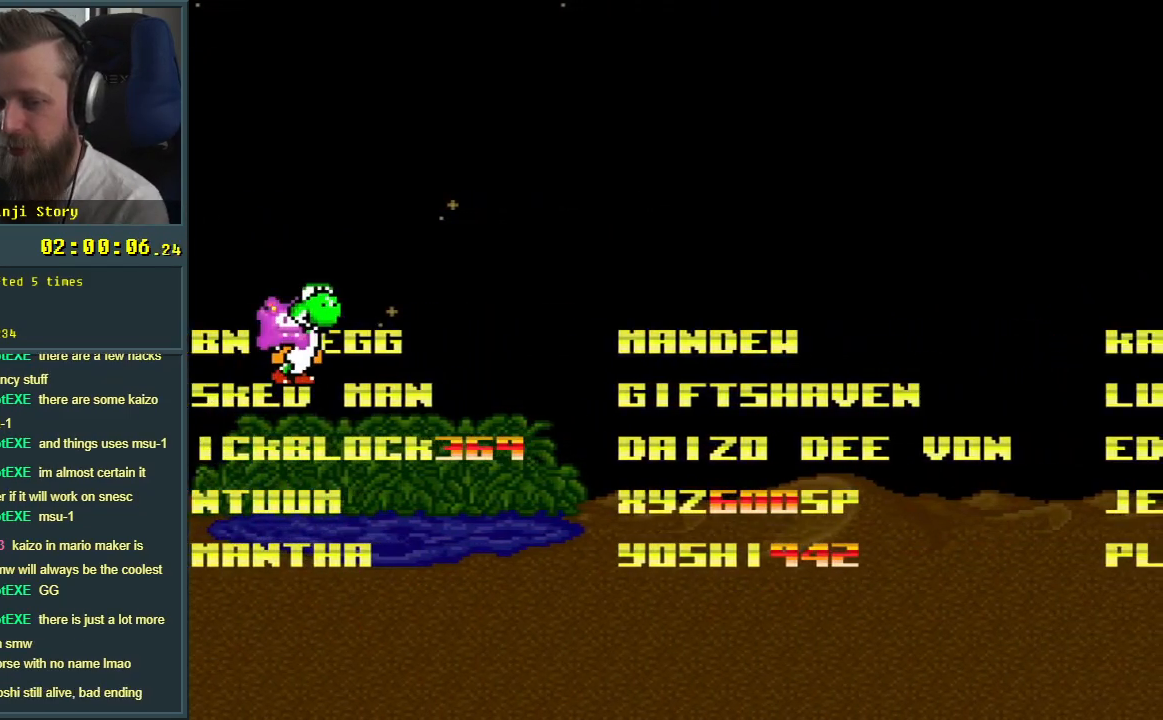
{"buttons": ["Y", "DPAD_RIGHT"], "events": [[67, "B", "up"]]}
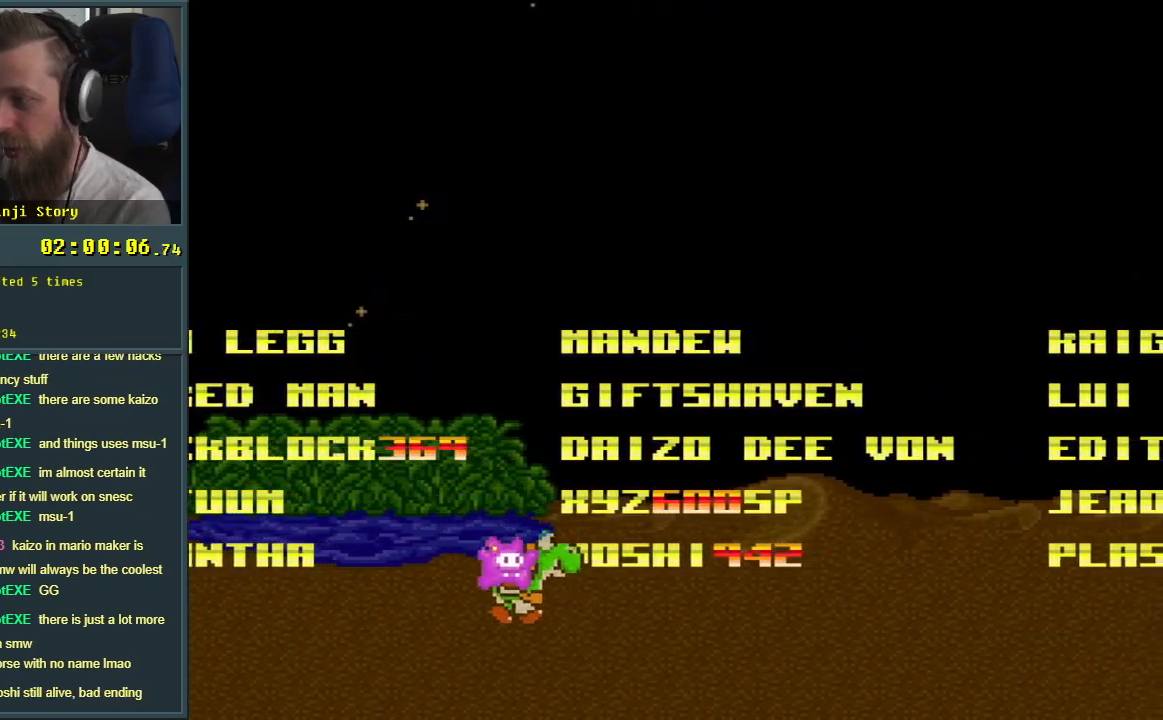
{"buttons": ["Y", "DPAD_RIGHT"], "events": []}
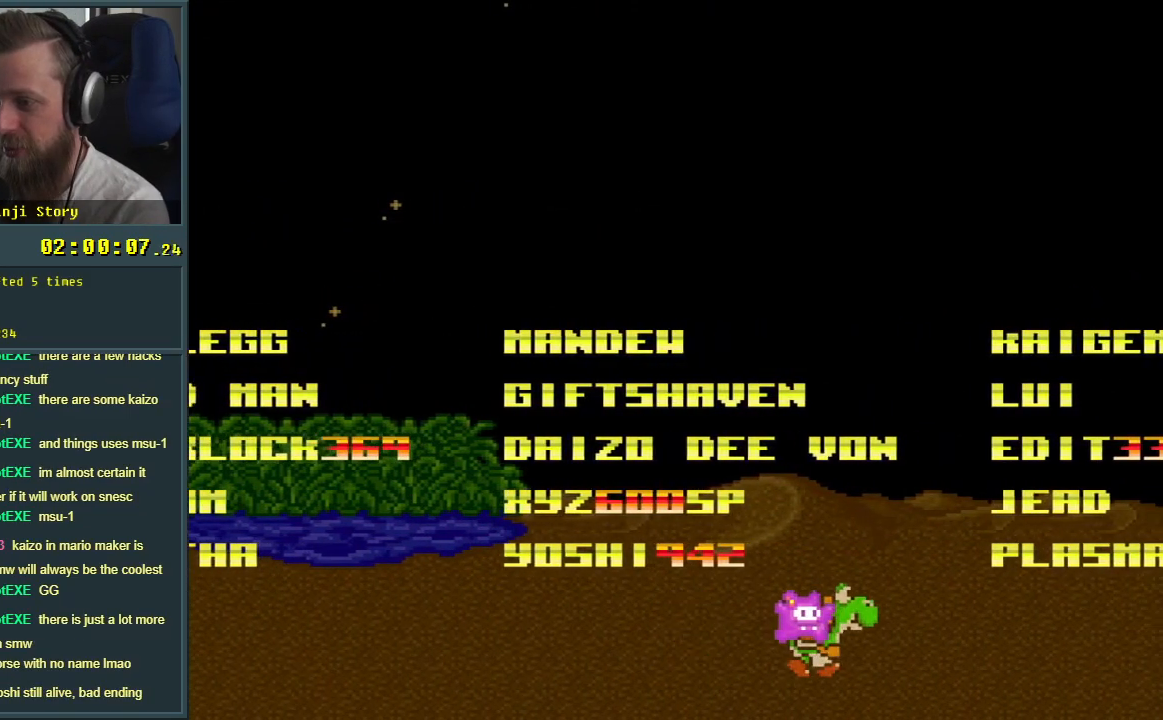
{"buttons": ["B", "Y"], "events": [[400, "B", "down"], [433, "DPAD_RIGHT", "up"]]}